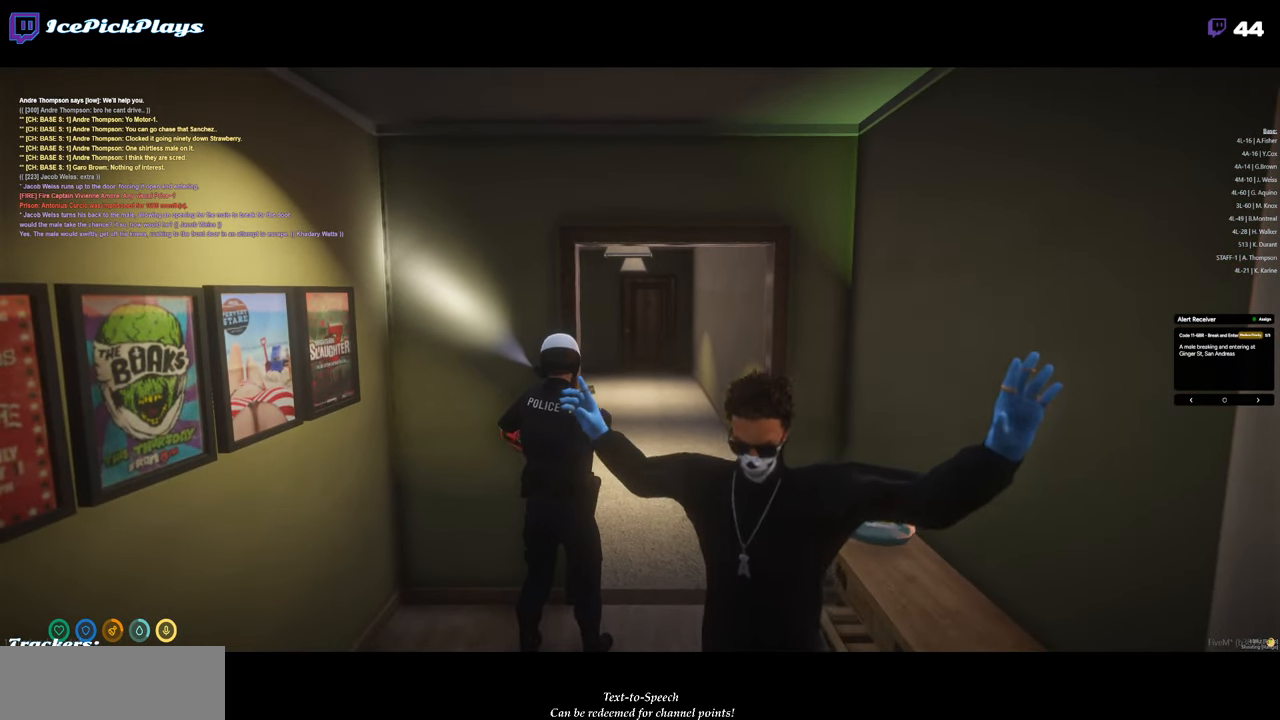
Gameplay with keyboard and mouse; each line is a JSON object with the keys and mouse buttons held at the frame after it. "events" lists presses ("down") and releases ("up") of "0", "1", "2", "3", "4", "5", "6", "7", "8", "9", "a", "alt_l", "alt_r", "b", "backspace", "c", "caps_lock", "ctrl_l", "ctrl_r", "d", "down", "e", "equals", "escape", "f", "g", "h", "i", "j", "k", "l", "left", "m", "minus", "n", "o", "p", "q", "r", "return", "right", "s", "shift_l", "shift_r", "space", "super", "t", "tab", "tilde", "u", "up", "v", "w", "x", "y", "z", "mouse_left" and "mouse_right" between this image and that frame as [ms after this image, input, new state], when the widget could be followed in between. "mouse_left", "mouse_right" = the "left", "right" buttons of the "mouse" list. No other keys are recorded. Mouse movement is not recorded.
{"keys": ["x"], "mouse": [], "events": [[483, "x", "down"]]}
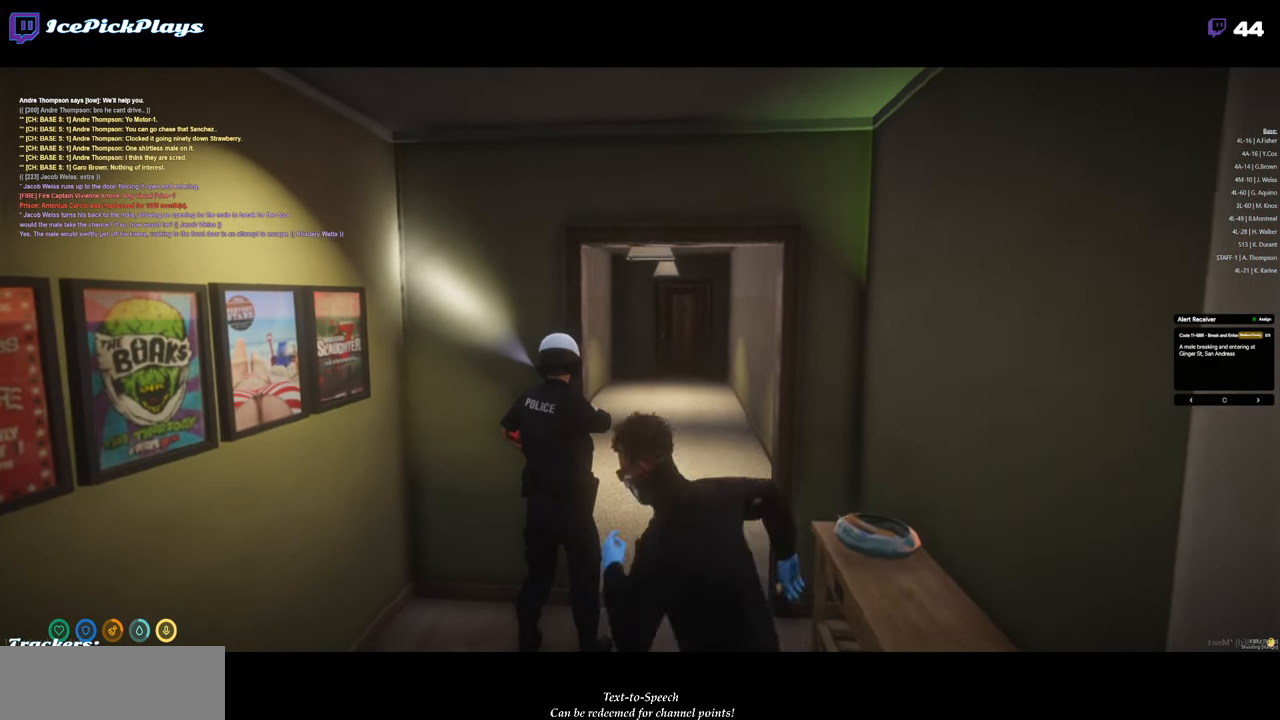
{"keys": ["d"], "mouse": [], "events": [[83, "x", "up"], [133, "a", "down"], [316, "a", "up"], [450, "d", "down"]]}
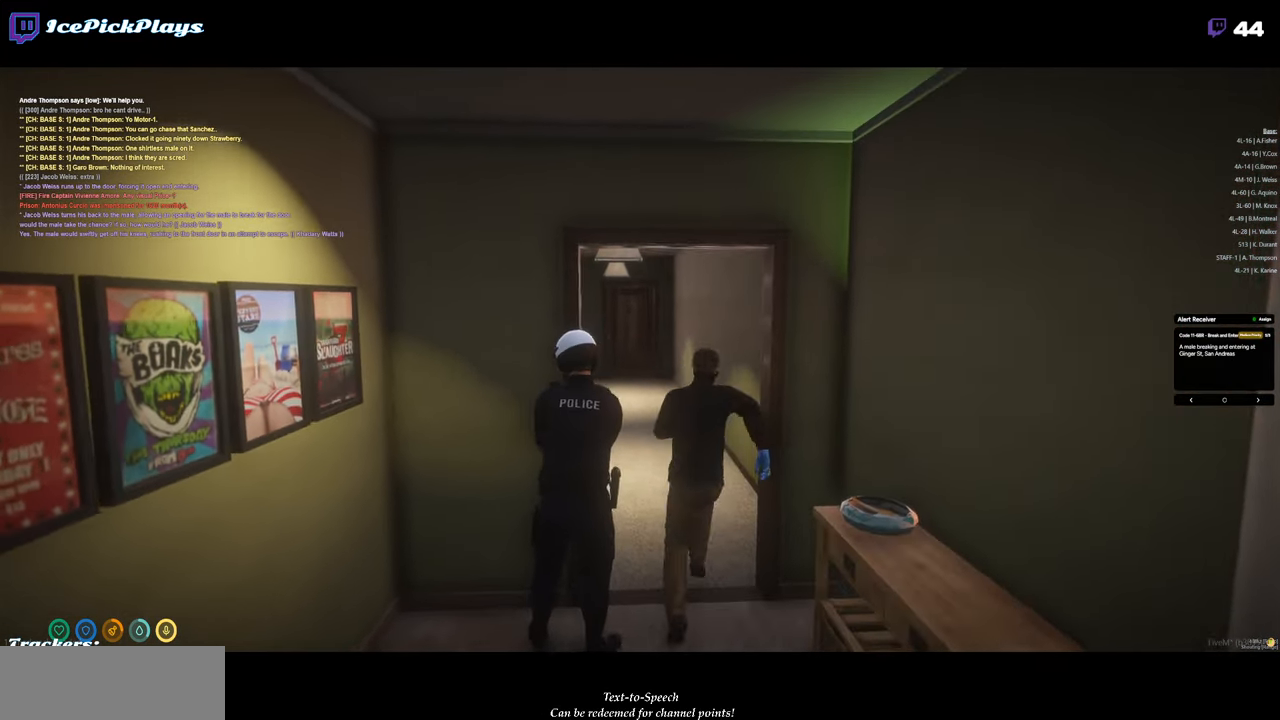
{"keys": [], "mouse": [], "events": [[16, "d", "up"], [282, "d", "down"], [382, "d", "up"]]}
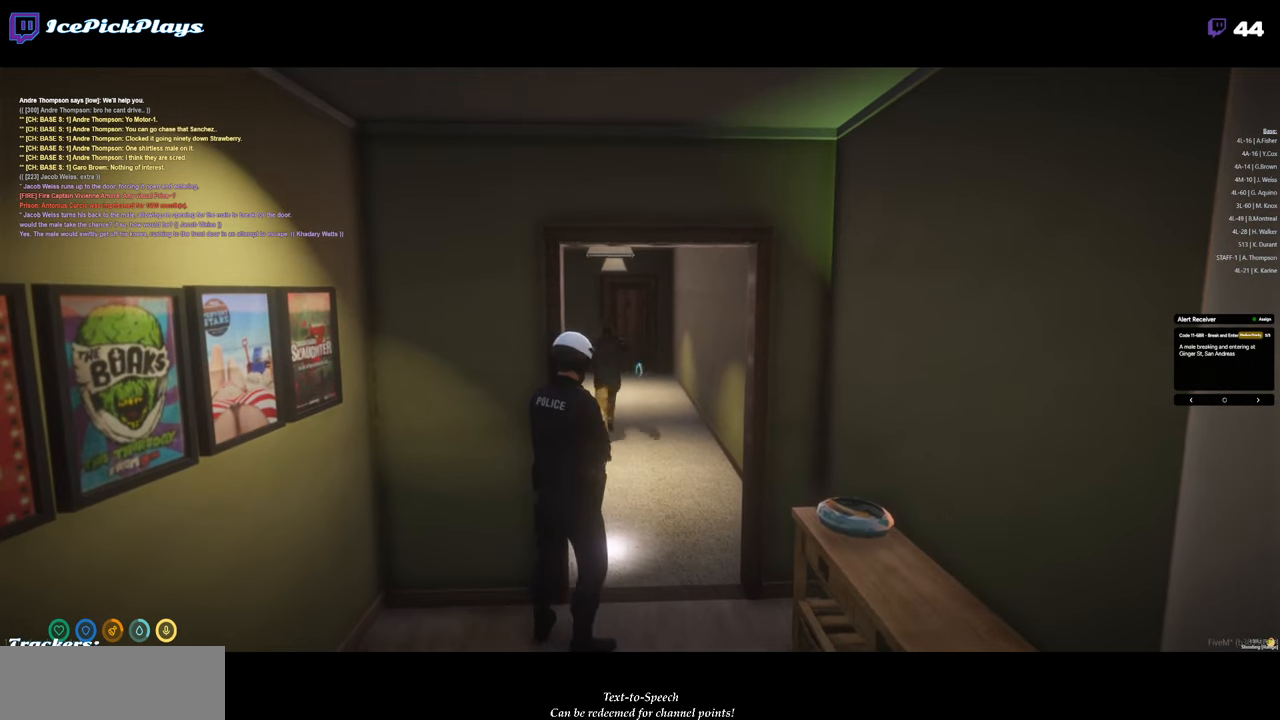
{"keys": ["a"], "mouse": [], "events": [[50, "s", "down"], [433, "a", "down"], [466, "s", "up"]]}
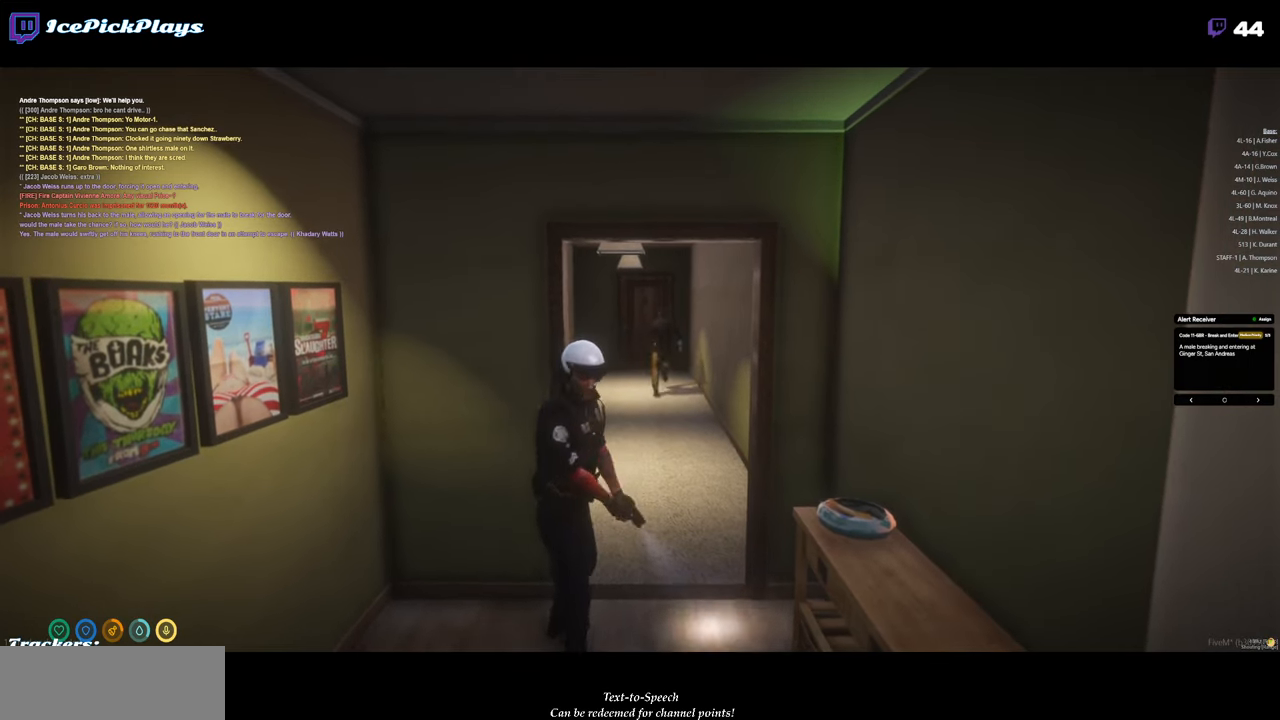
{"keys": ["w"], "mouse": [], "events": [[16, "a", "up"], [116, "w", "down"], [300, "shift_l", "down"], [433, "shift_l", "up"]]}
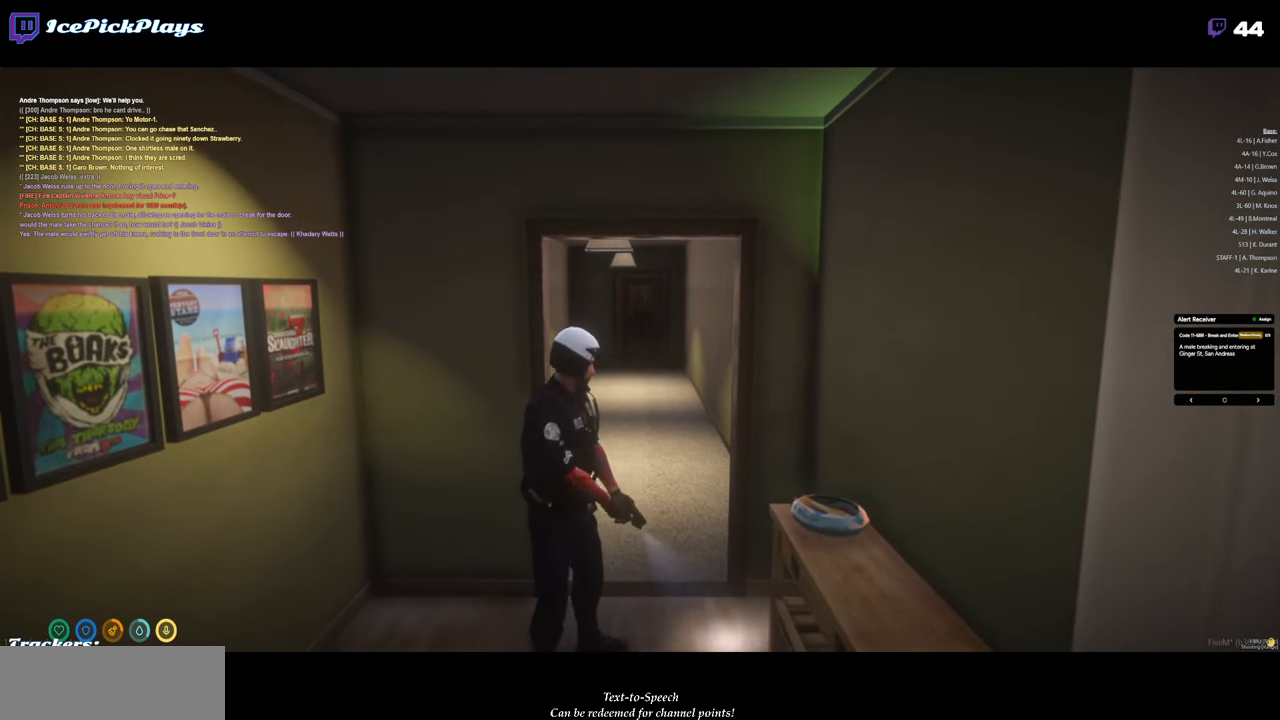
{"keys": [], "mouse": [], "events": [[33, "w", "up"]]}
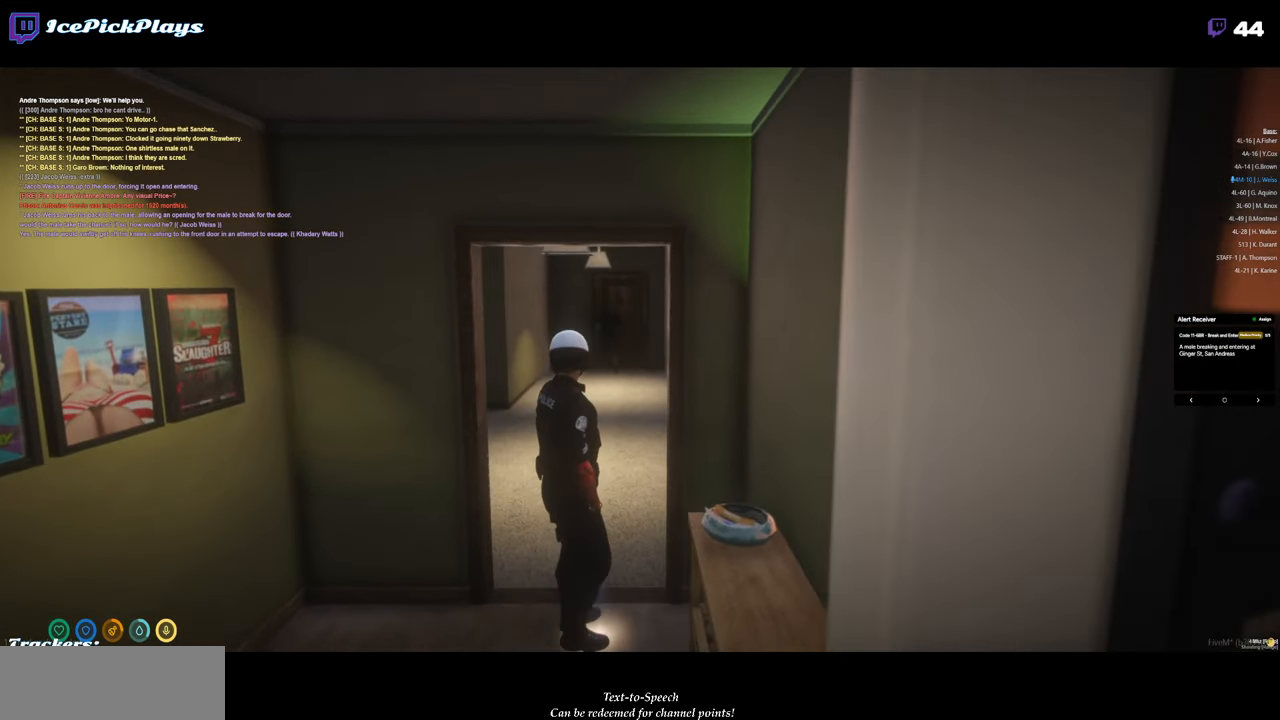
{"keys": [], "mouse": [], "events": []}
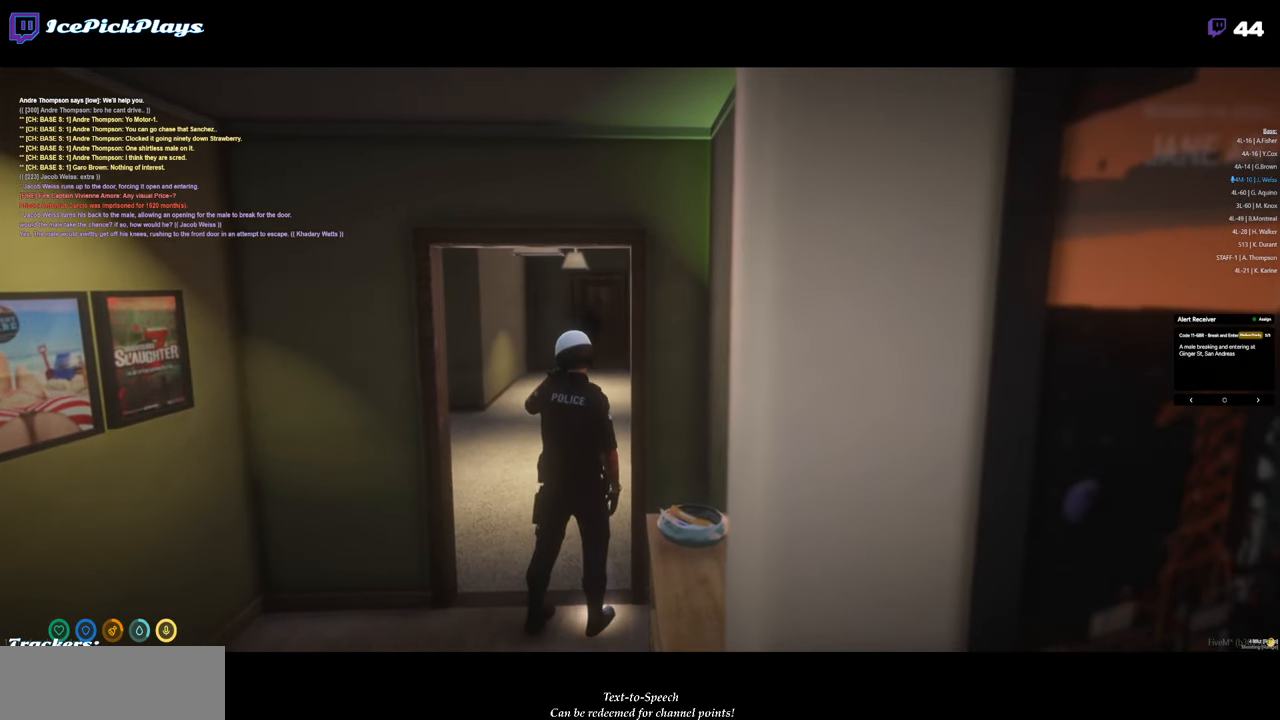
{"keys": [], "mouse": [], "events": [[66, "a", "down"], [116, "a", "up"]]}
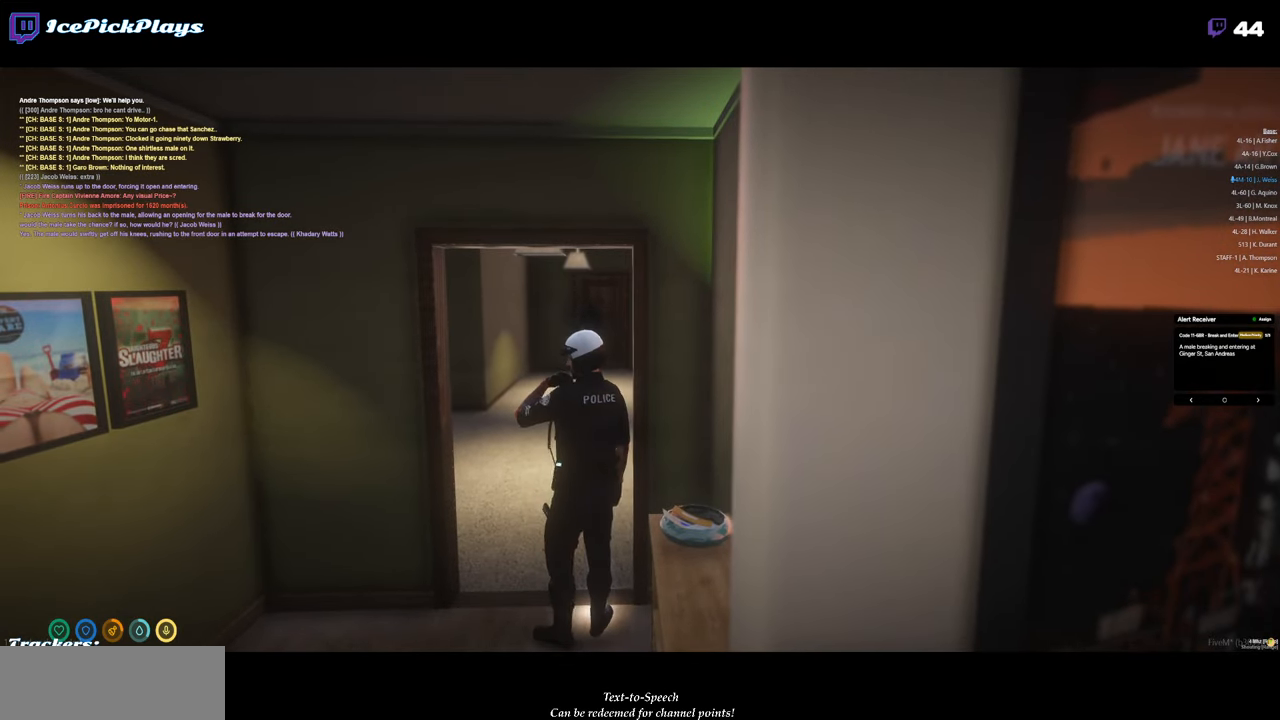
{"keys": [], "mouse": [], "events": []}
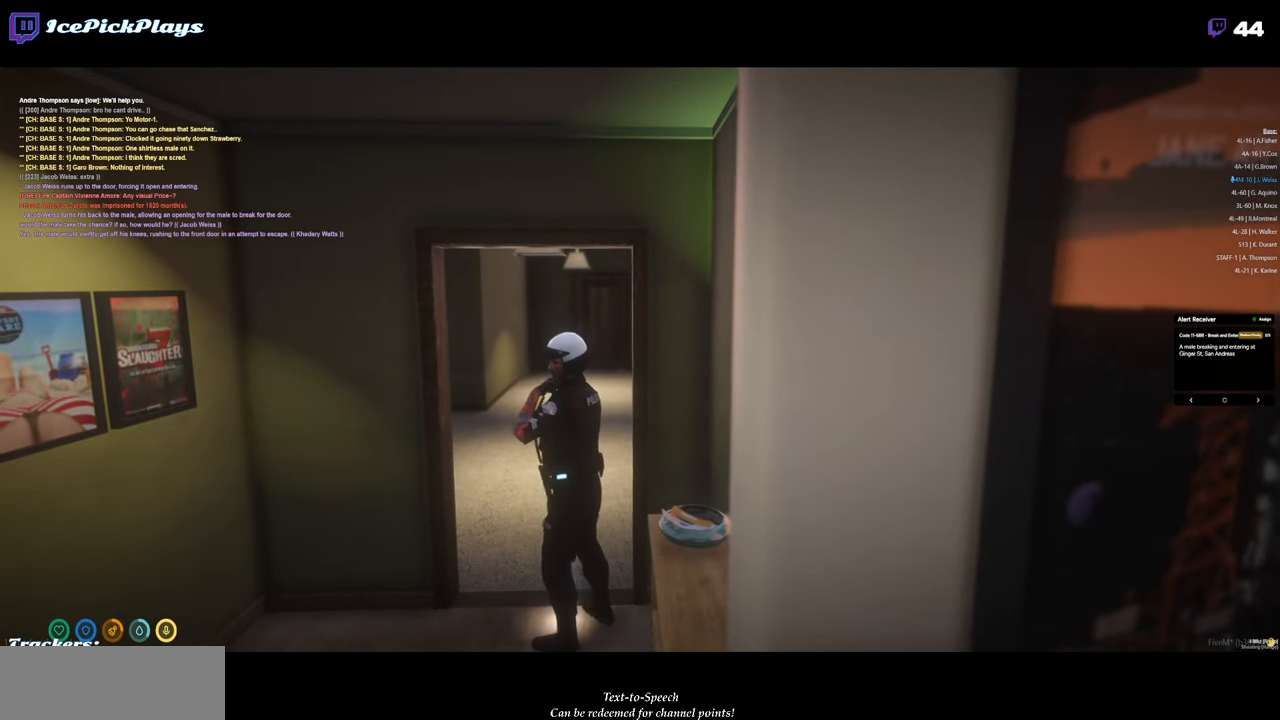
{"keys": ["shift_l", "w"], "mouse": [], "events": [[150, "w", "down"], [283, "shift_l", "down"]]}
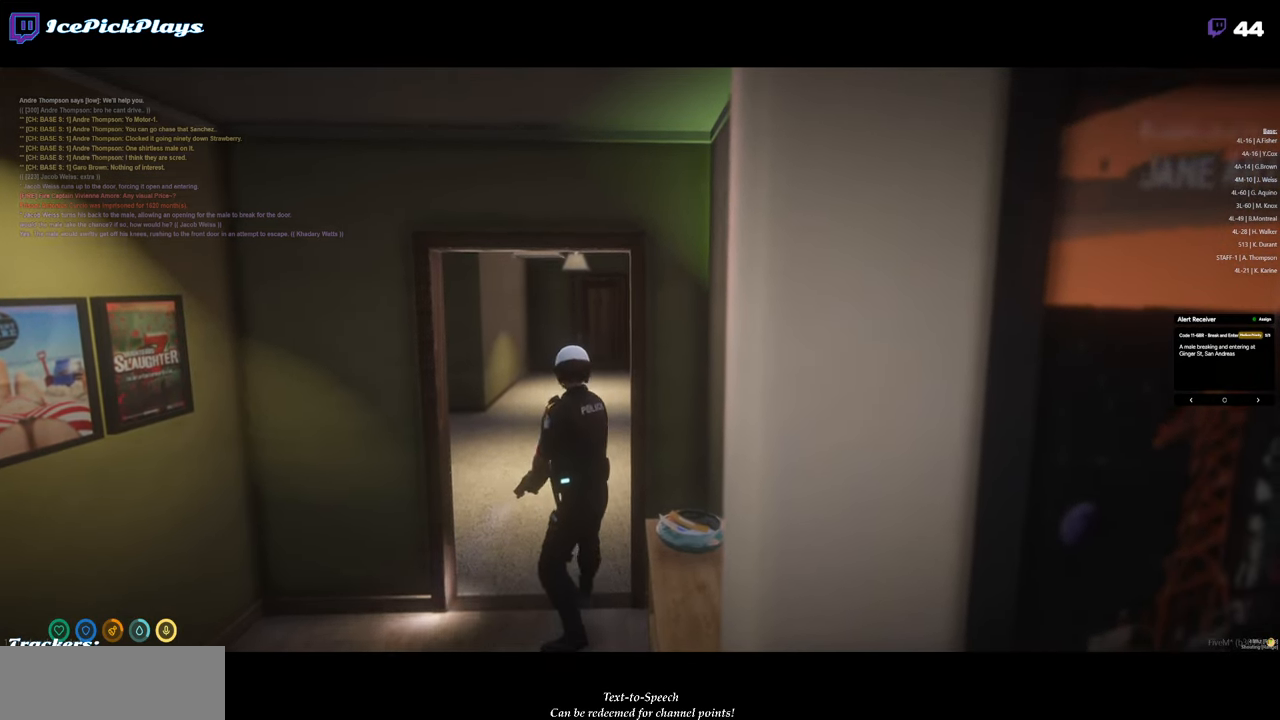
{"keys": ["shift_l", "w"], "mouse": [], "events": []}
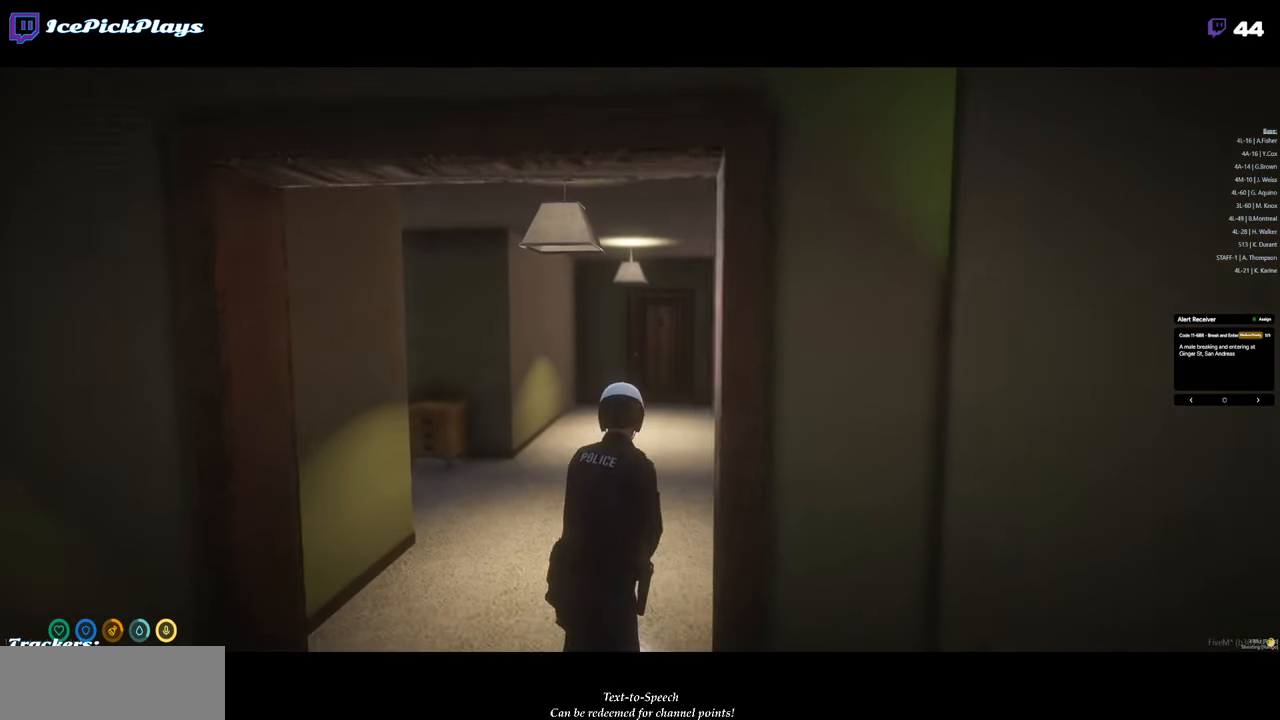
{"keys": ["shift_l", "w"], "mouse": [], "events": [[33, "a", "down"], [133, "a", "up"]]}
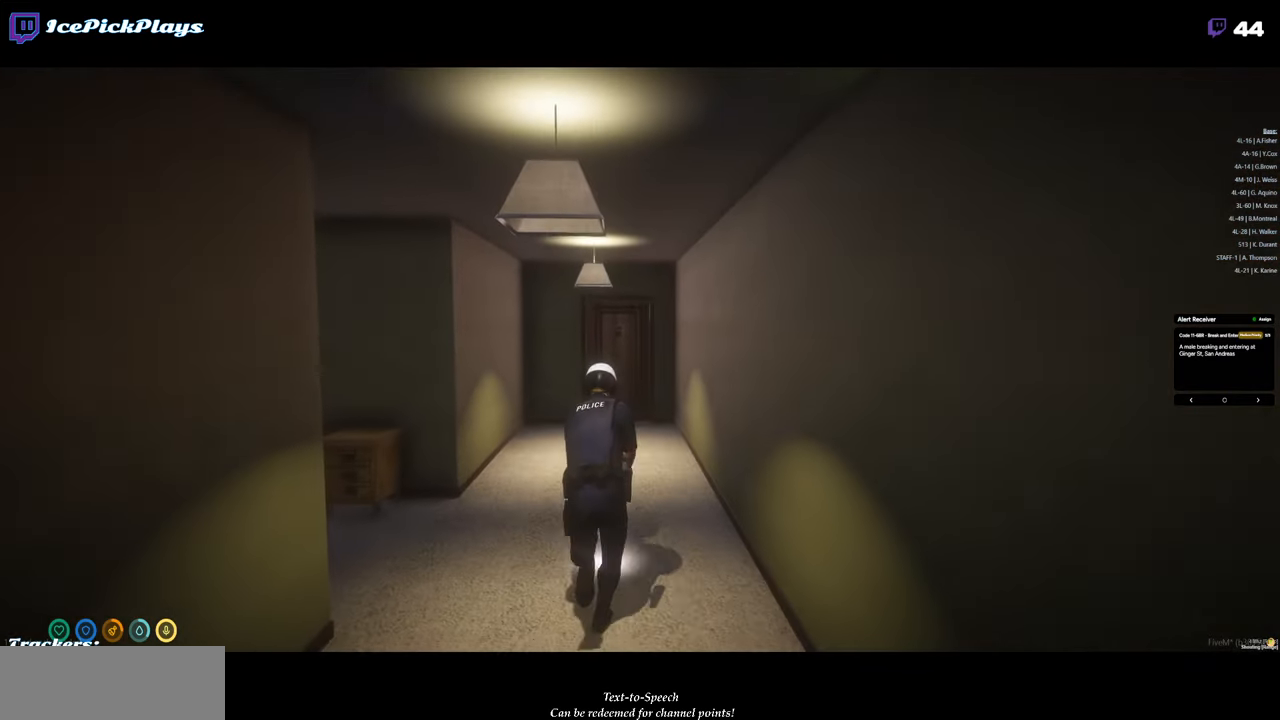
{"keys": ["shift_l", "w"], "mouse": [], "events": []}
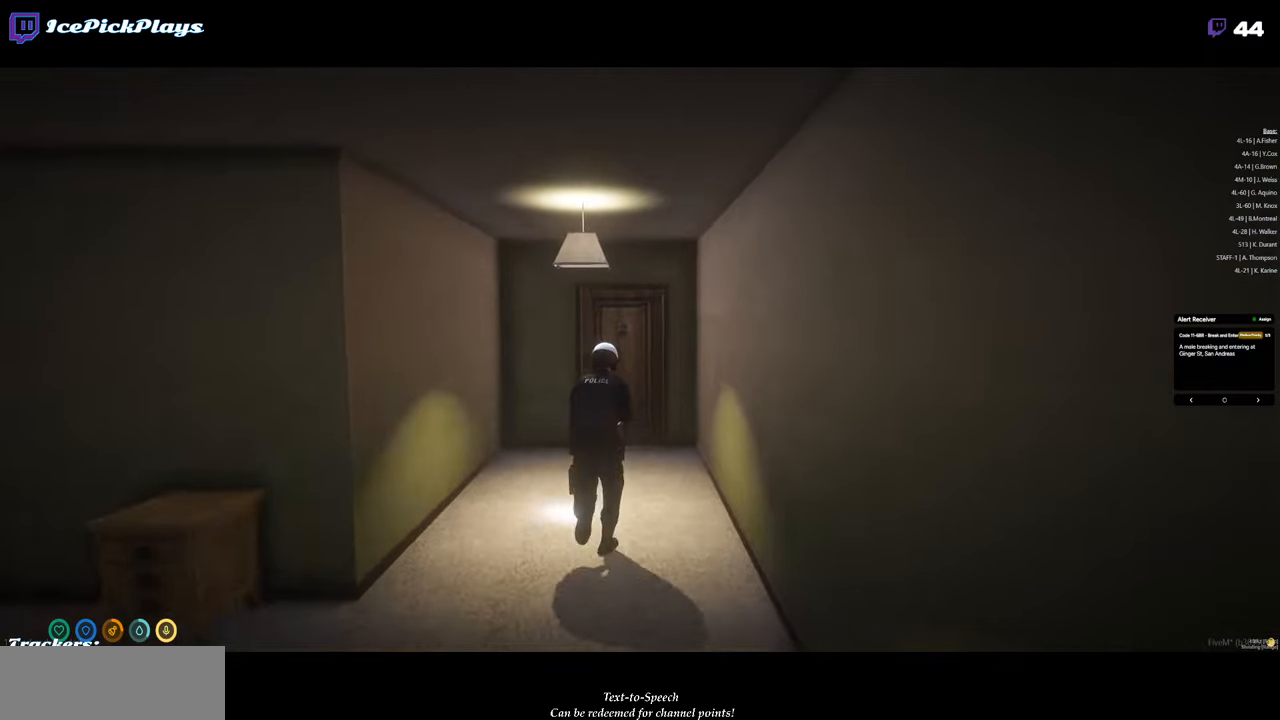
{"keys": ["alt_l"], "mouse": [], "events": [[117, "alt_l", "down"], [300, "shift_l", "up"], [350, "w", "up"]]}
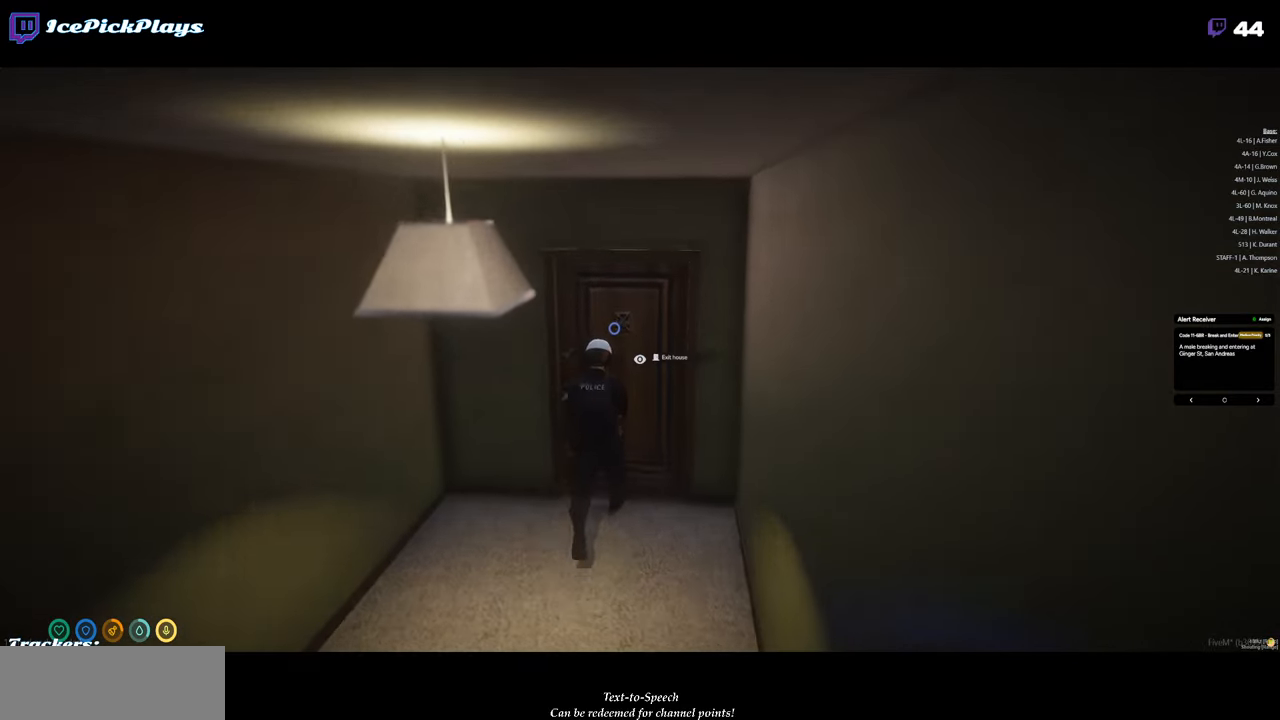
{"keys": ["alt_l"], "mouse": [], "events": [[183, "mouse_left", "down"], [267, "mouse_left", "up"]]}
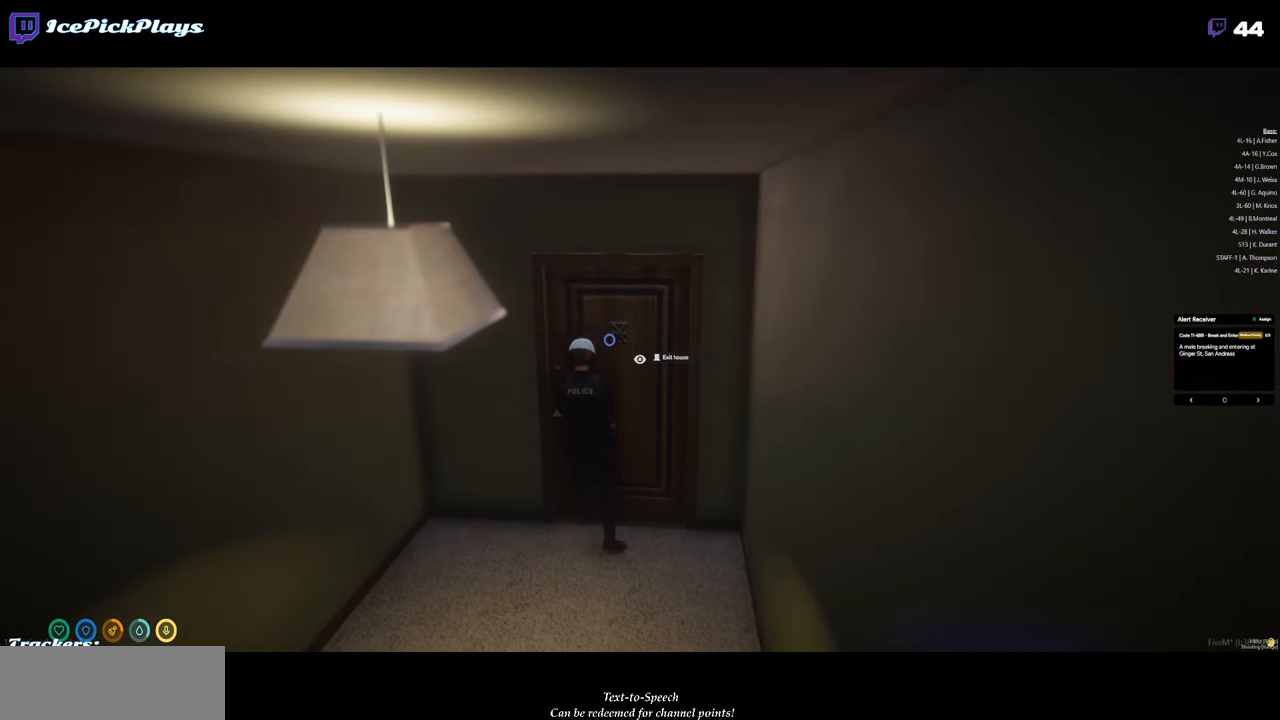
{"keys": ["alt_l"], "mouse": [], "events": []}
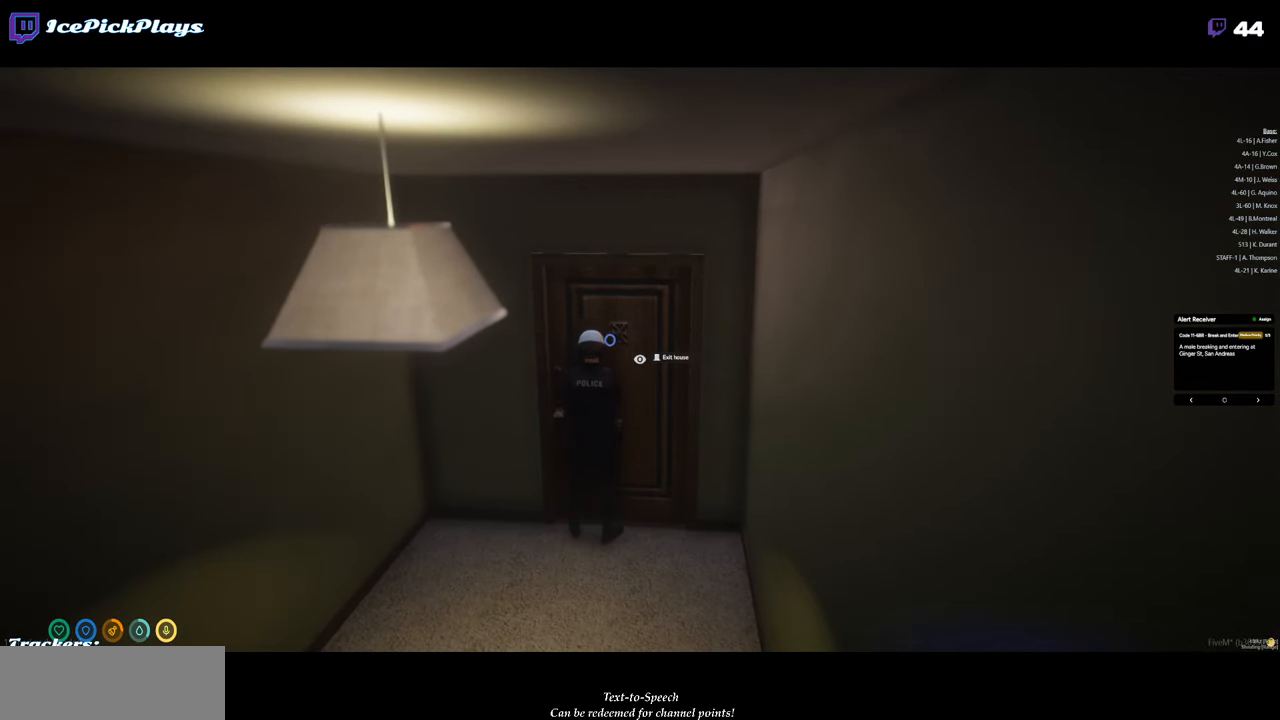
{"keys": ["alt_l"], "mouse": [], "events": [[400, "mouse_left", "down"], [483, "mouse_left", "up"]]}
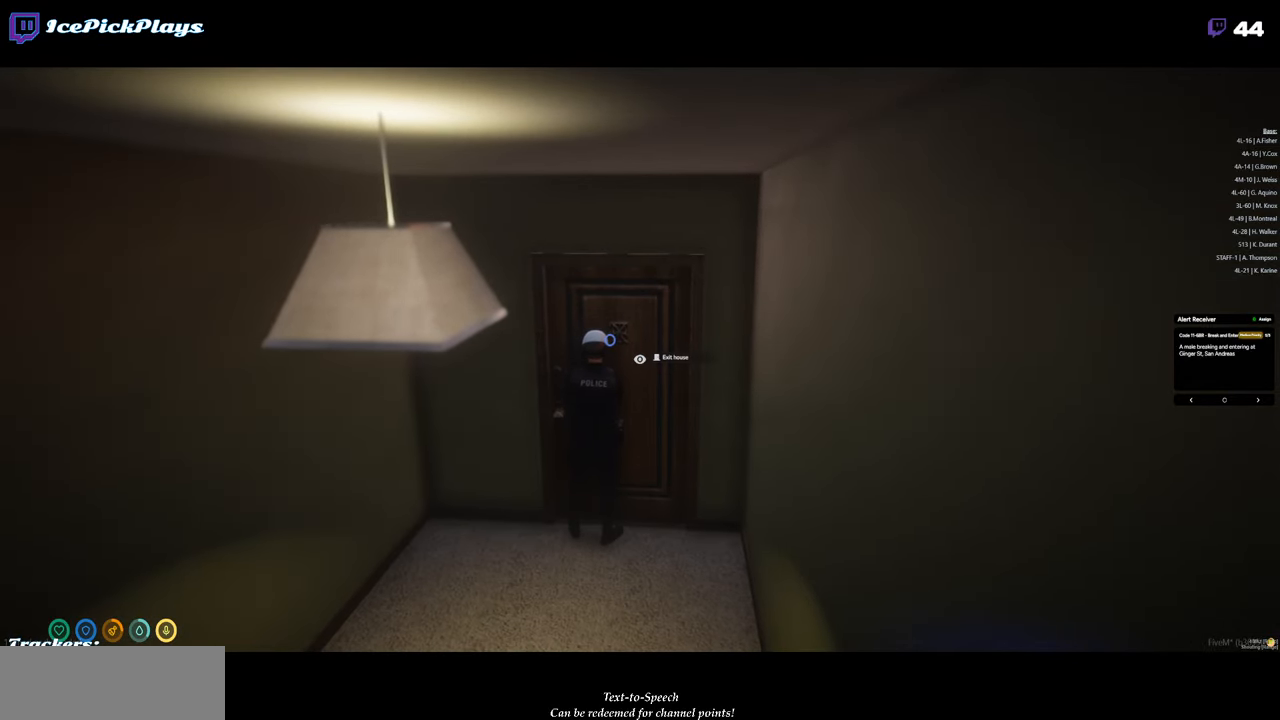
{"keys": [], "mouse": [], "events": [[83, "alt_l", "up"]]}
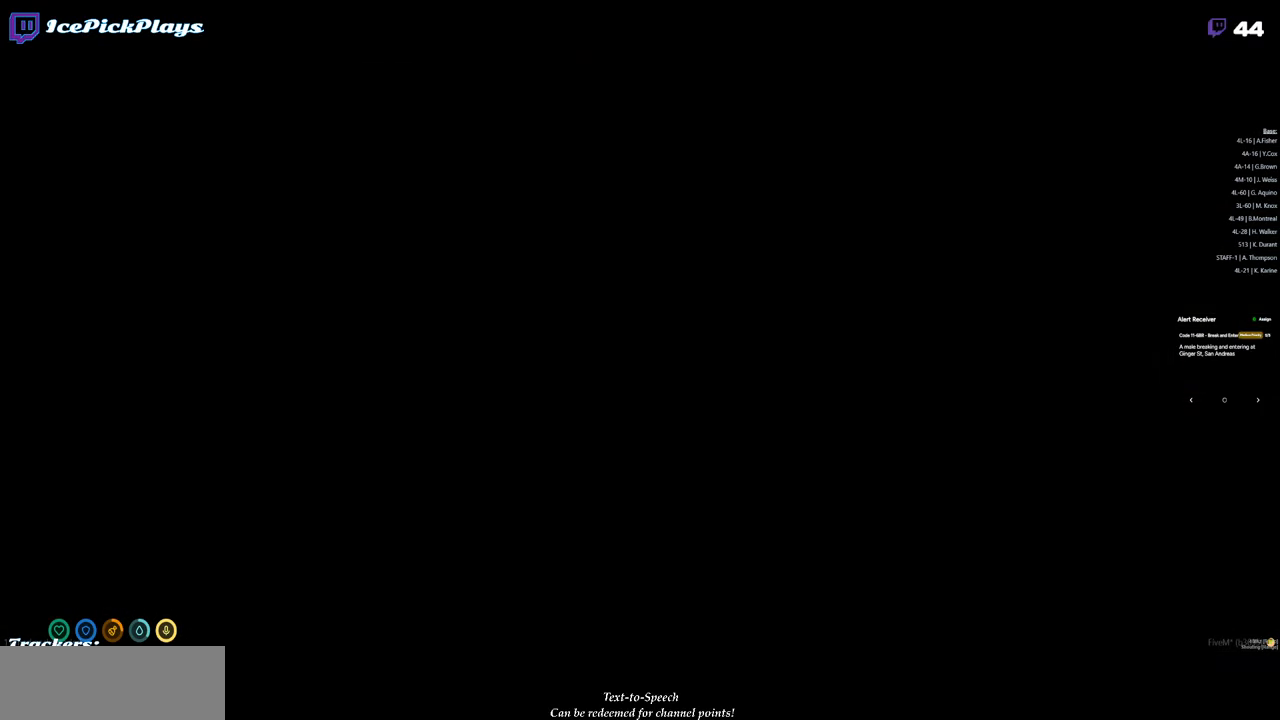
{"keys": [], "mouse": [], "events": []}
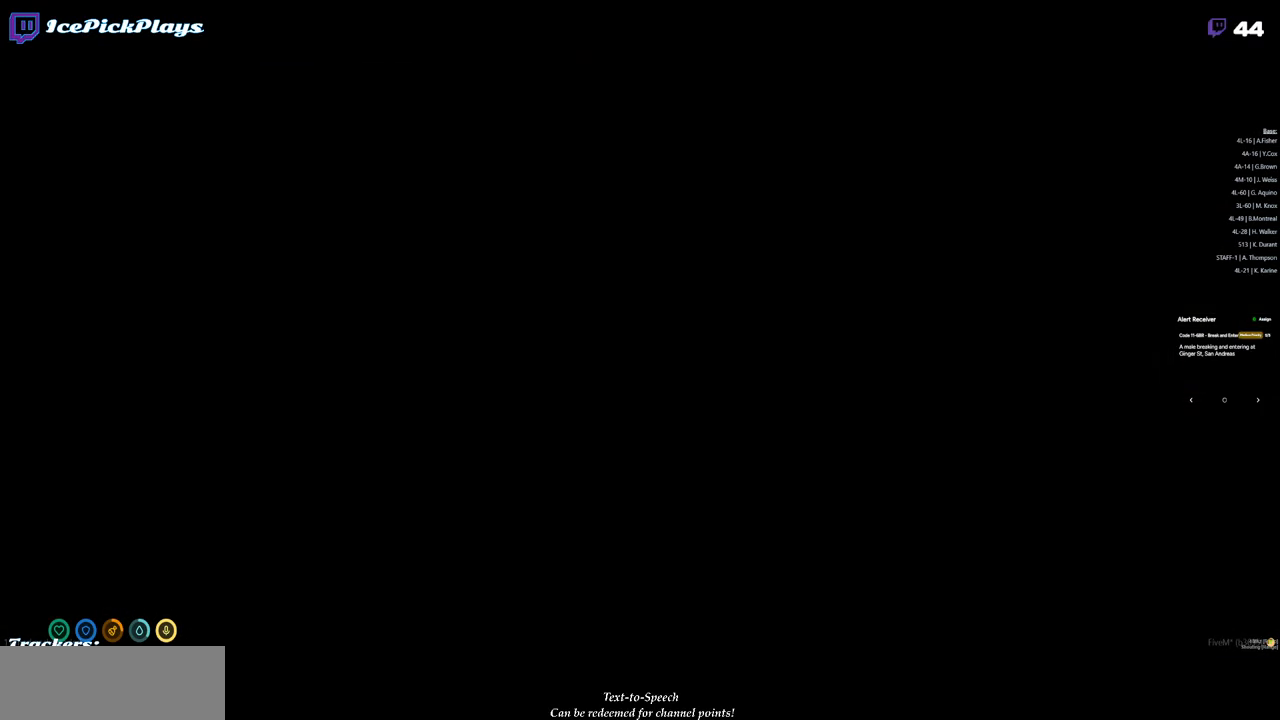
{"keys": [], "mouse": [], "events": []}
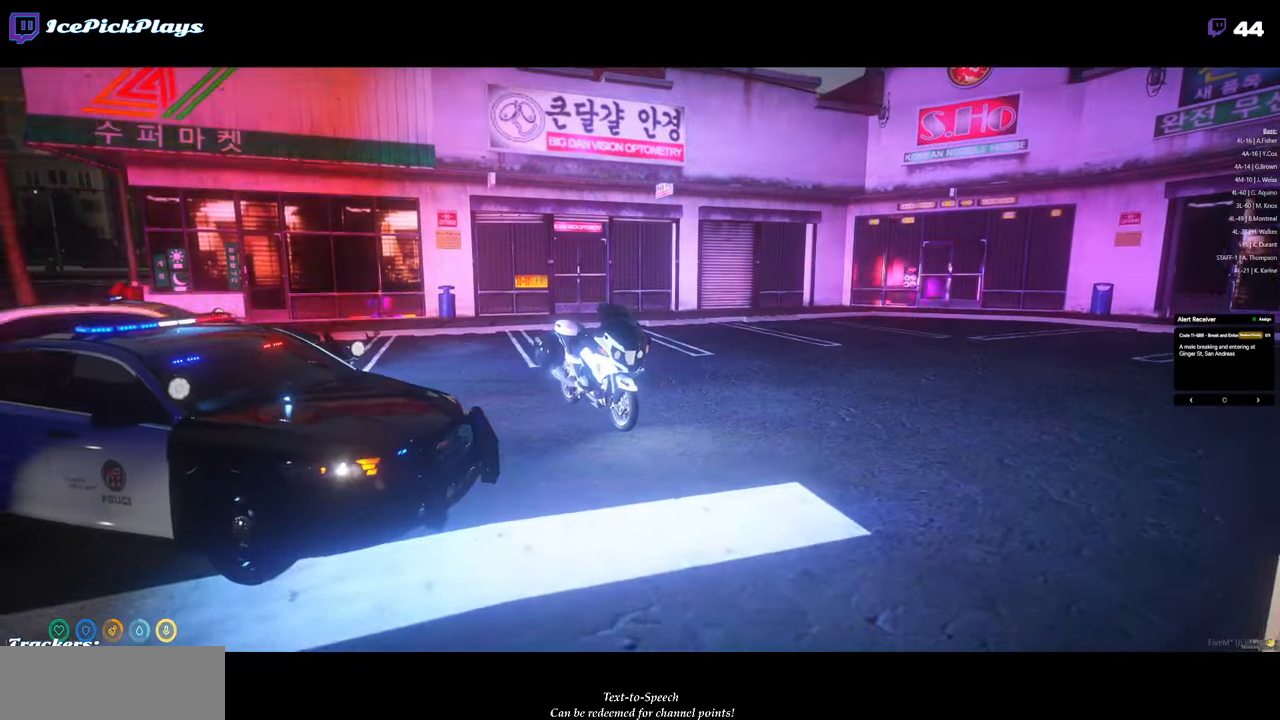
{"keys": [], "mouse": [], "events": []}
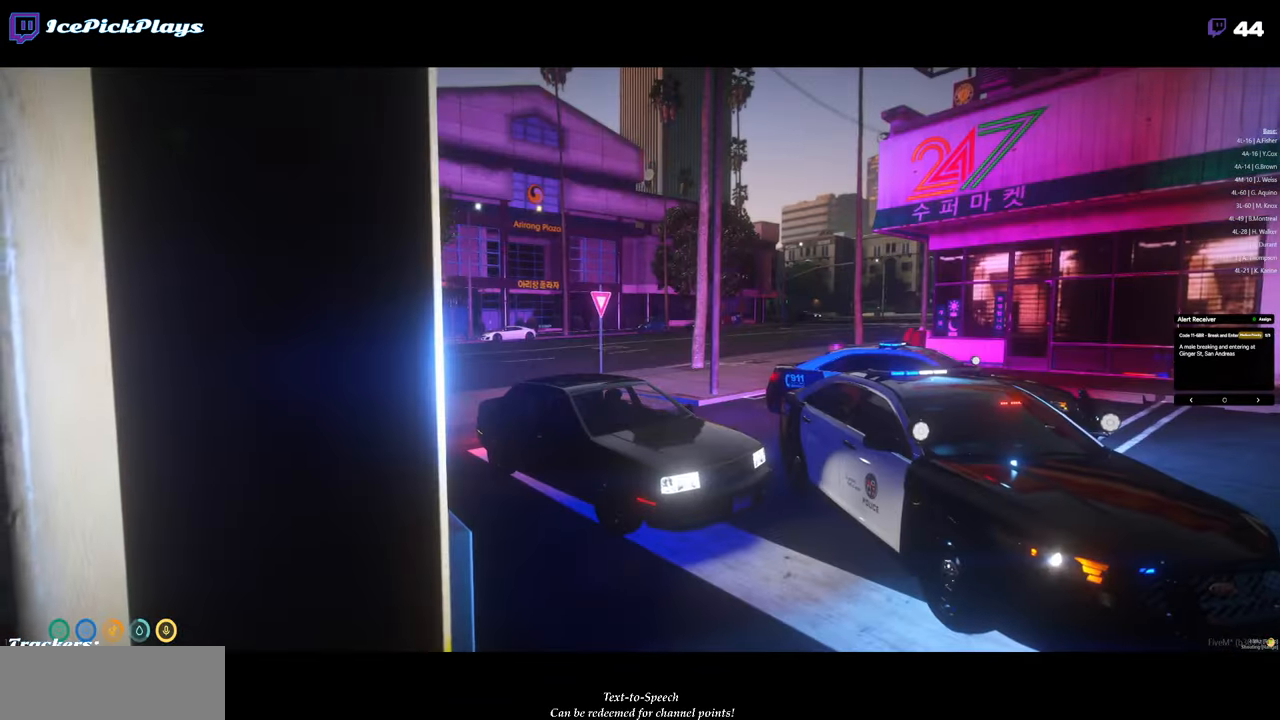
{"keys": ["w"], "mouse": [], "events": [[333, "w", "down"]]}
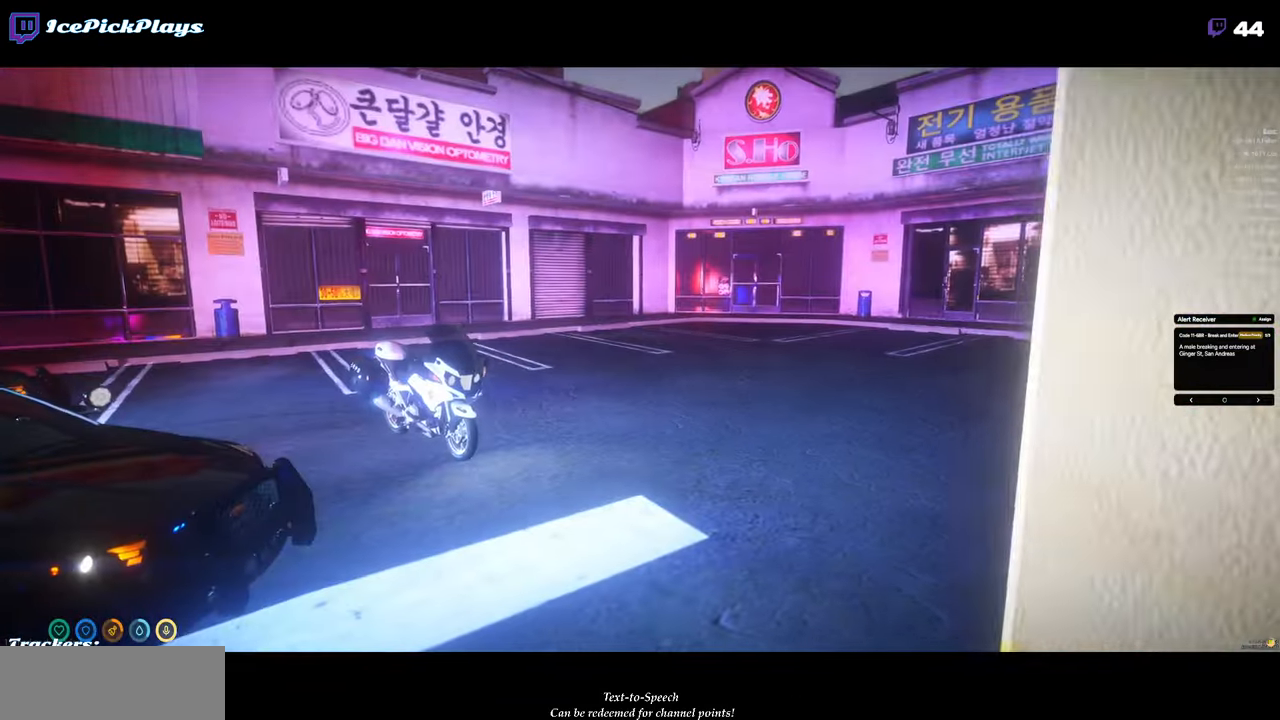
{"keys": ["a", "shift_l", "w"], "mouse": [], "events": [[217, "shift_l", "down"], [300, "a", "down"]]}
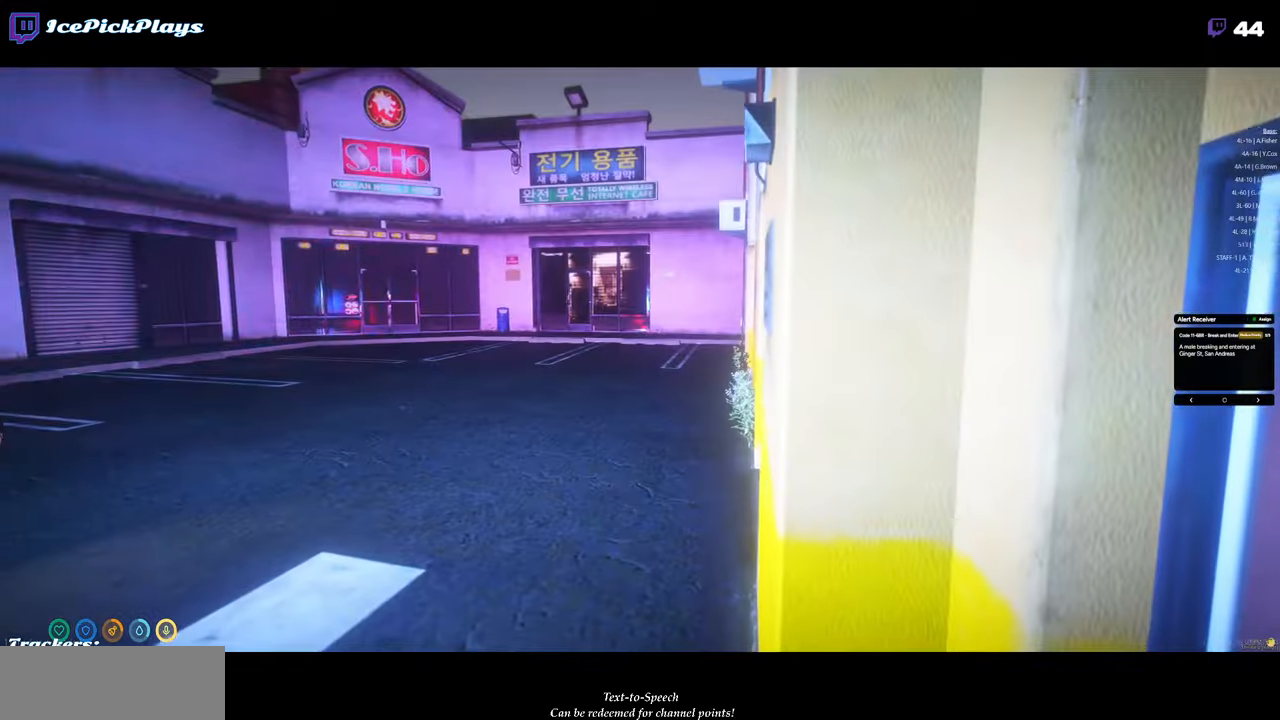
{"keys": ["a", "shift_l", "w"], "mouse": [], "events": []}
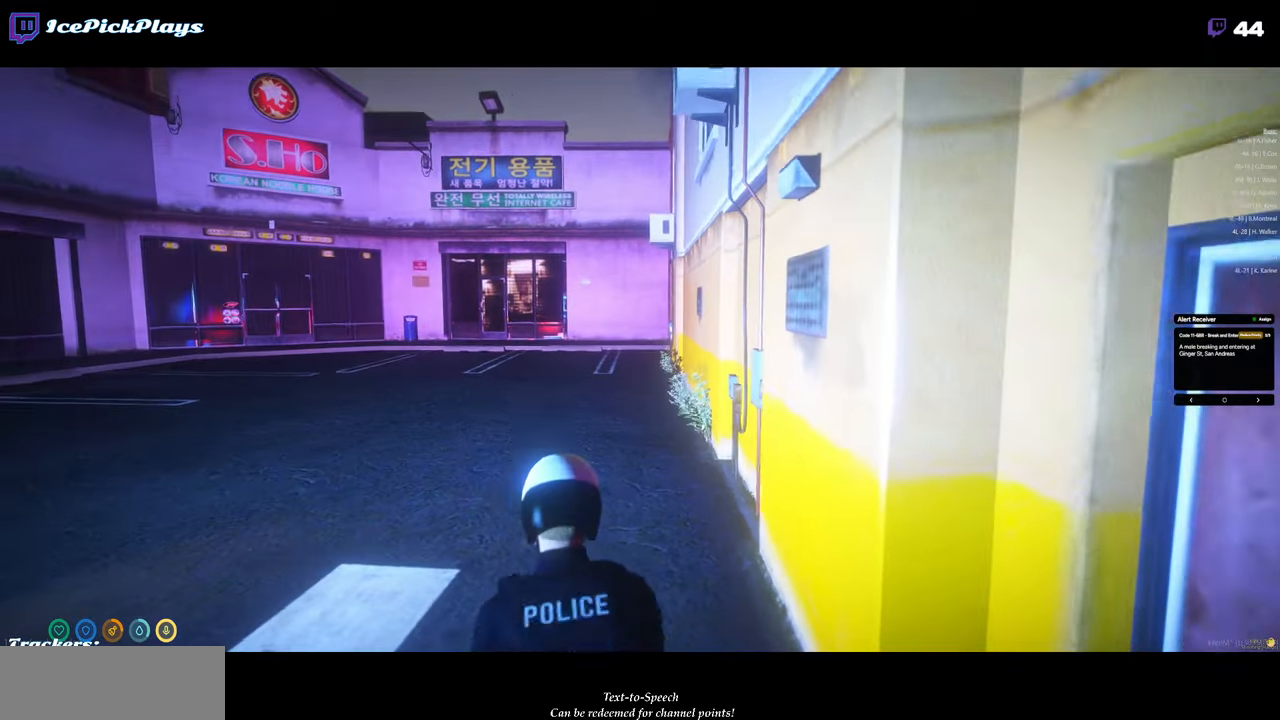
{"keys": [], "mouse": [], "events": [[350, "shift_l", "up"], [433, "a", "up"], [433, "w", "up"]]}
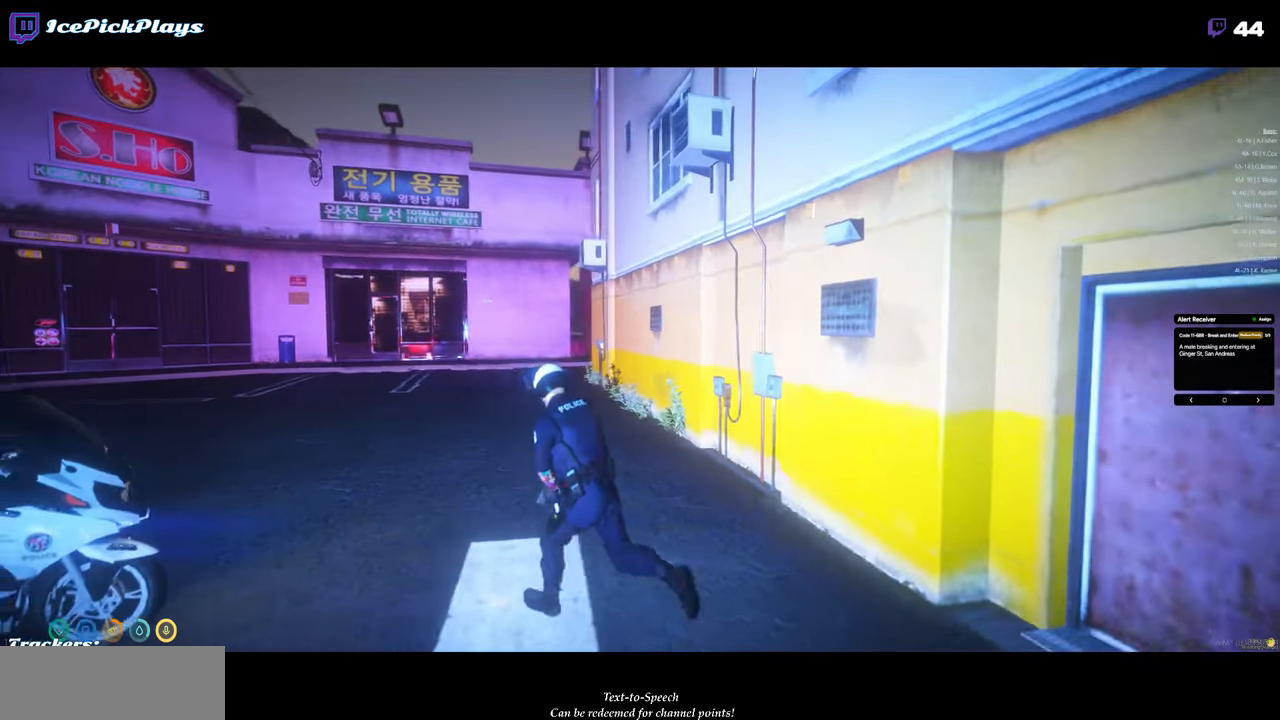
{"keys": [], "mouse": [], "events": []}
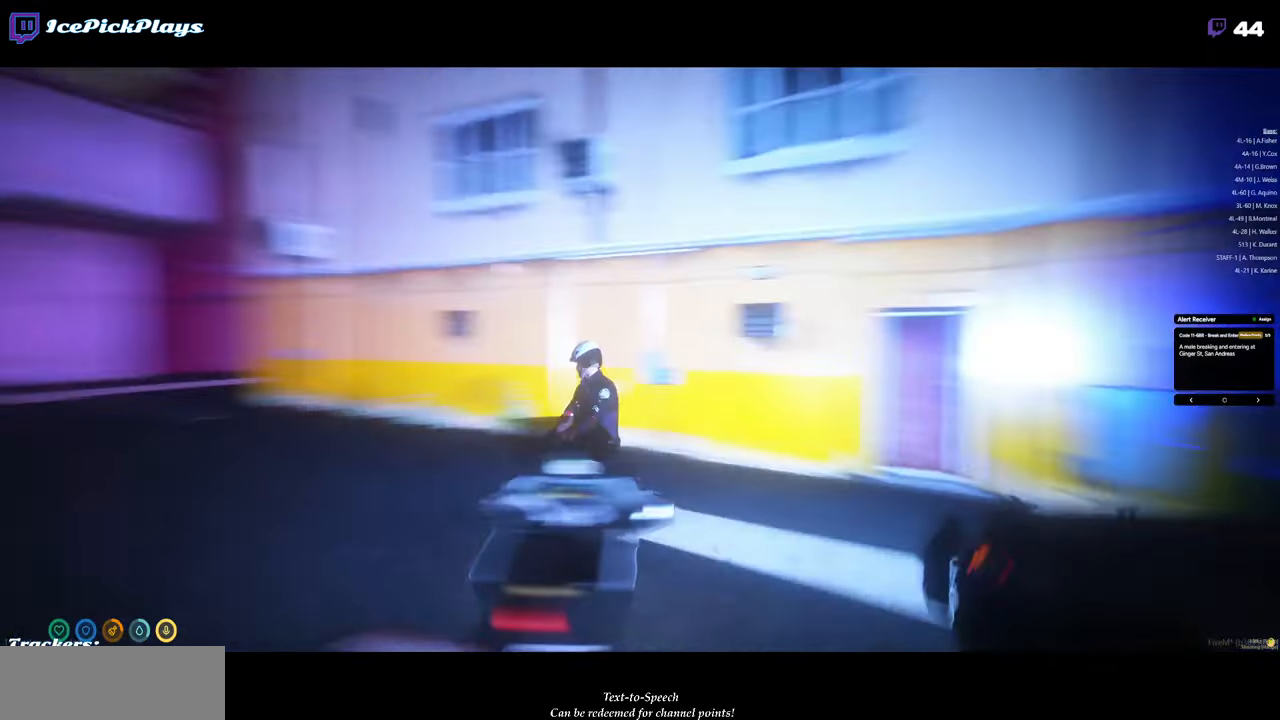
{"keys": ["shift_l", "w"], "mouse": [], "events": [[150, "shift_l", "down"], [150, "w", "down"]]}
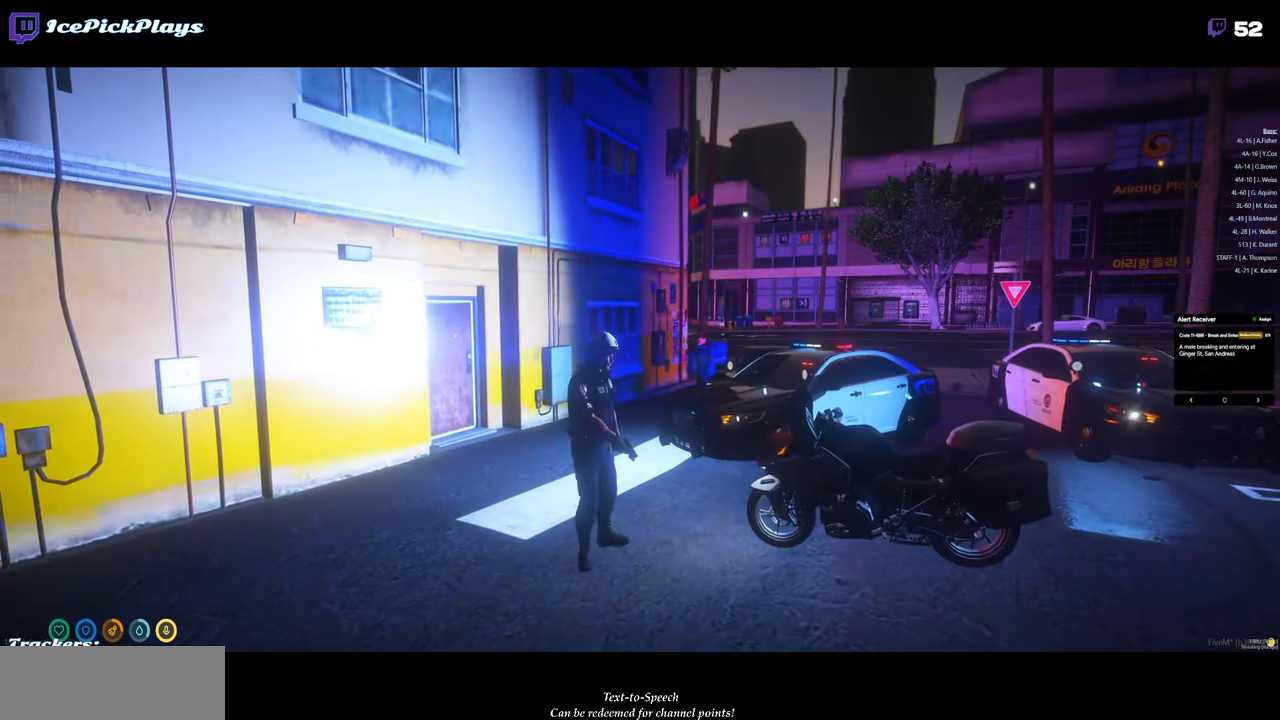
{"keys": ["shift_l", "w"], "mouse": [], "events": [[116, "a", "down"], [350, "a", "up"]]}
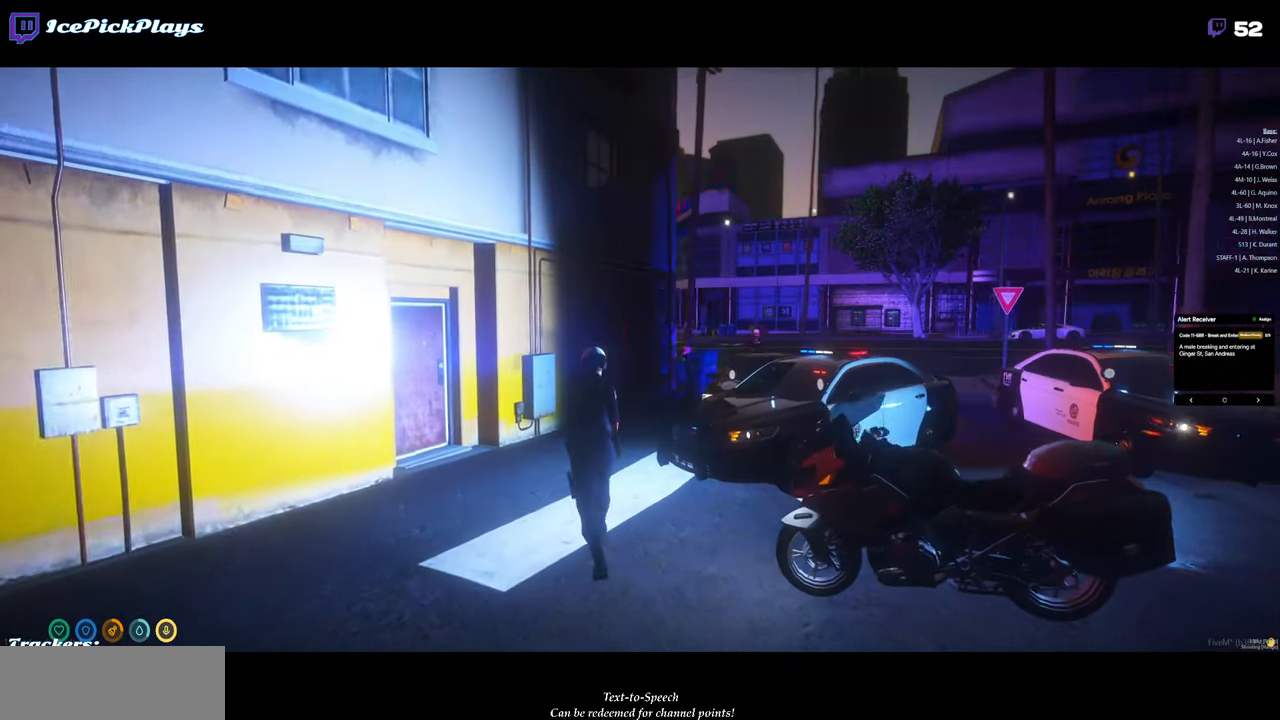
{"keys": ["shift_l", "w"], "mouse": [], "events": [[266, "d", "down"], [416, "d", "up"]]}